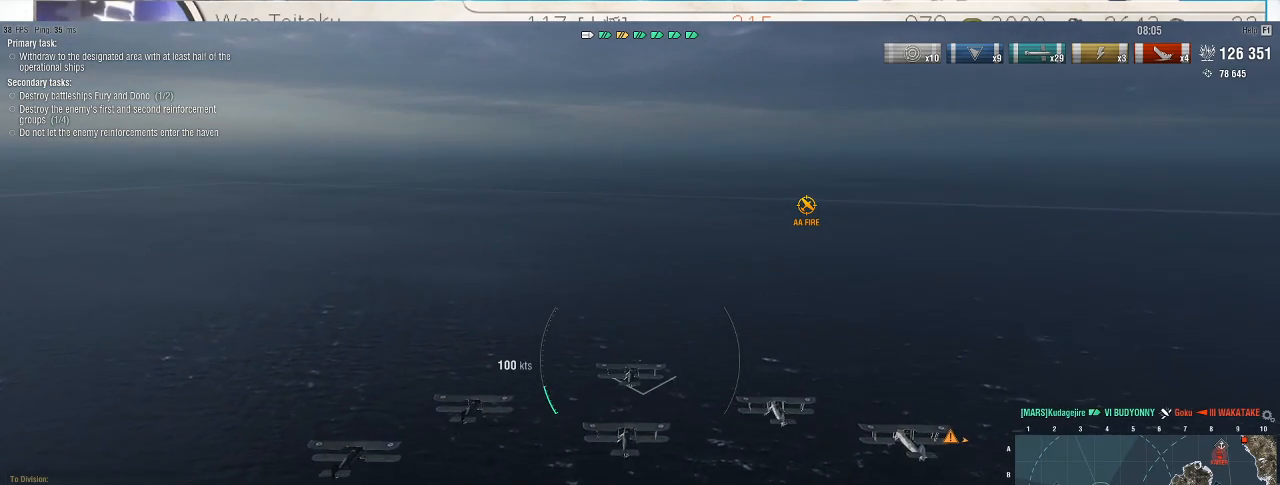
Gameplay with keyboard and mouse; each line is a JSON object with the keys and mouse buttons held at the frame after it. "events" lists presses ("down") and releases ("up") of ".", "/", "0", "1", "2", "3", "4", "5", "6", "7", "8", "9", "a", "alt_l", "alt_r", "b", "backslash", "backspace", "c", "caps_lock", "comma", "ctrl_l", "ctrl_r", "d", "e", "equals", "escape", "f", "f1", "f10", "f11", "f12", "f2", "f3", "f4", "f5", "f6", "f7", "f8", "f9", "g", "h", "i", "j", "k", "l", "lbracket", "m", "minus", "n", "o", "p", "q", "quote", "r", "rbracket", "return", "s", "semicolon", "shift_l", "shift_r", "space", "super", "t", "tab", "tilde", "u", "v", "w", "x", "y", "z", "mouse_left", "mouse_wheel", "mouse_right", "mouse_mb4" and "mouse_mb5" between this image and that frame as [ms after this image, input, new state], when the widget could be followed in between. "mouse_left", "mouse_wheel", "mouse_right", "mouse_mb4", "mouse_mb5" = the "left", "wheel", "right", "mb4", "mb5" buttons of the "mouse" list. No other keys are recorded. "wheel" means that the mouse wheel is clicked or scrolled. Not read: mouse_move.
{"keys": [], "mouse": [], "events": [[167, "f11", "down"], [233, "f11", "up"]]}
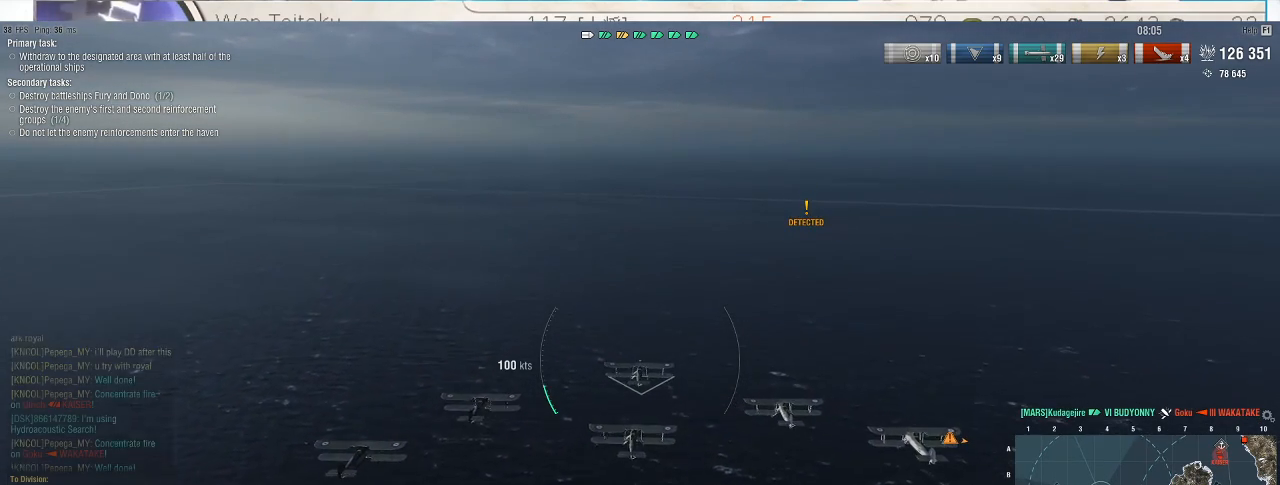
{"keys": ["w"], "mouse": [], "events": [[367, "w", "down"]]}
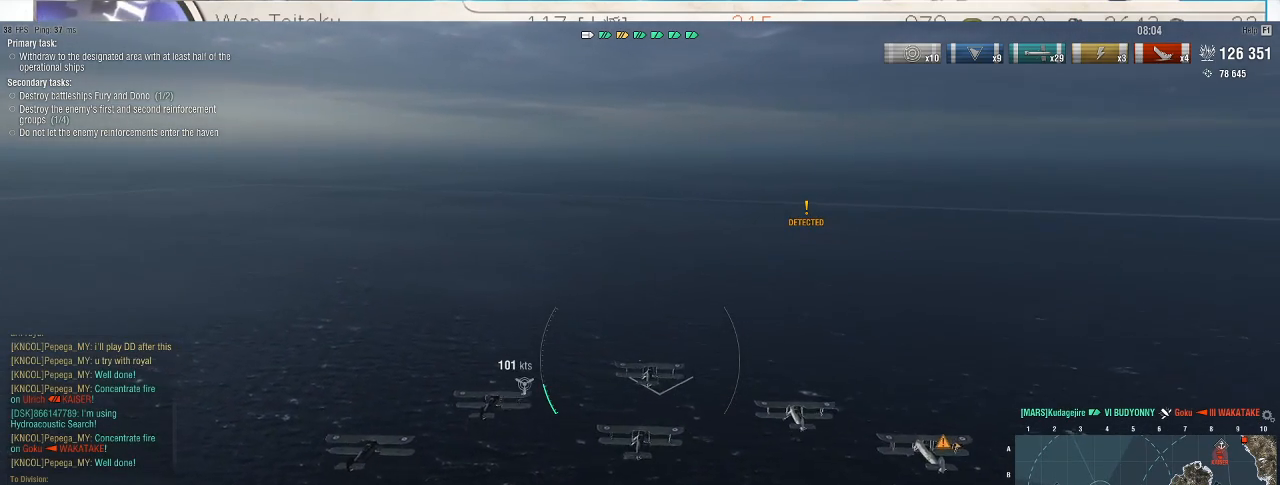
{"keys": ["w"], "mouse": [], "events": []}
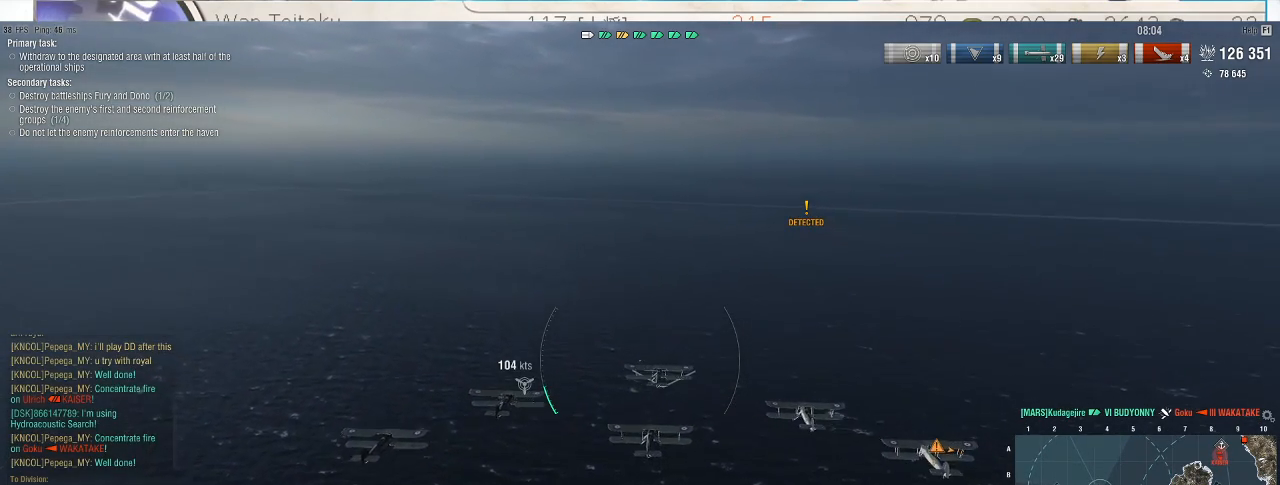
{"keys": ["ctrl_l"], "mouse": [], "events": [[200, "w", "up"], [433, "ctrl_l", "down"]]}
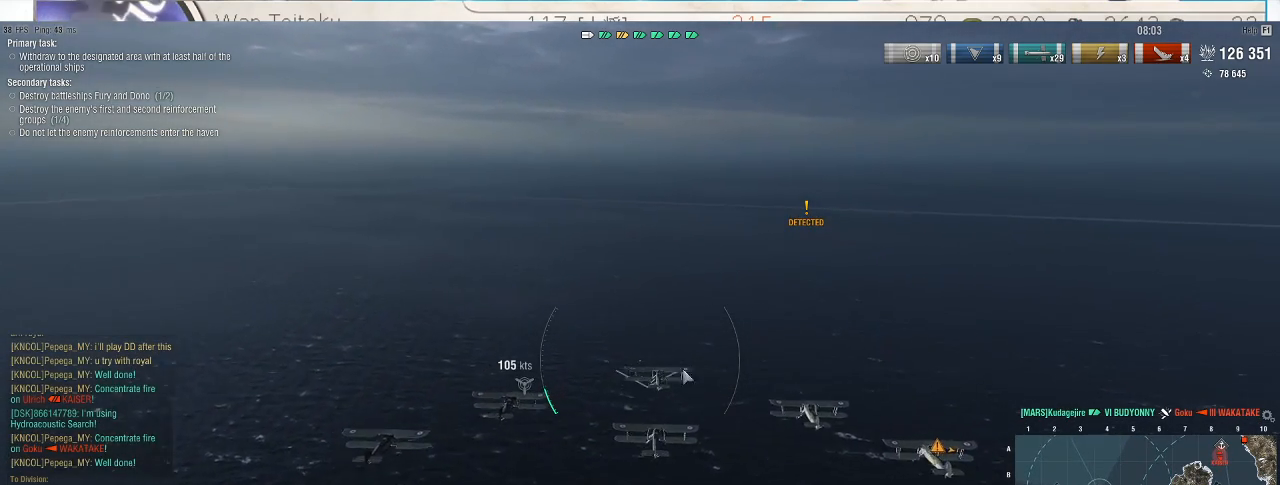
{"keys": ["ctrl_l"], "mouse": [], "events": []}
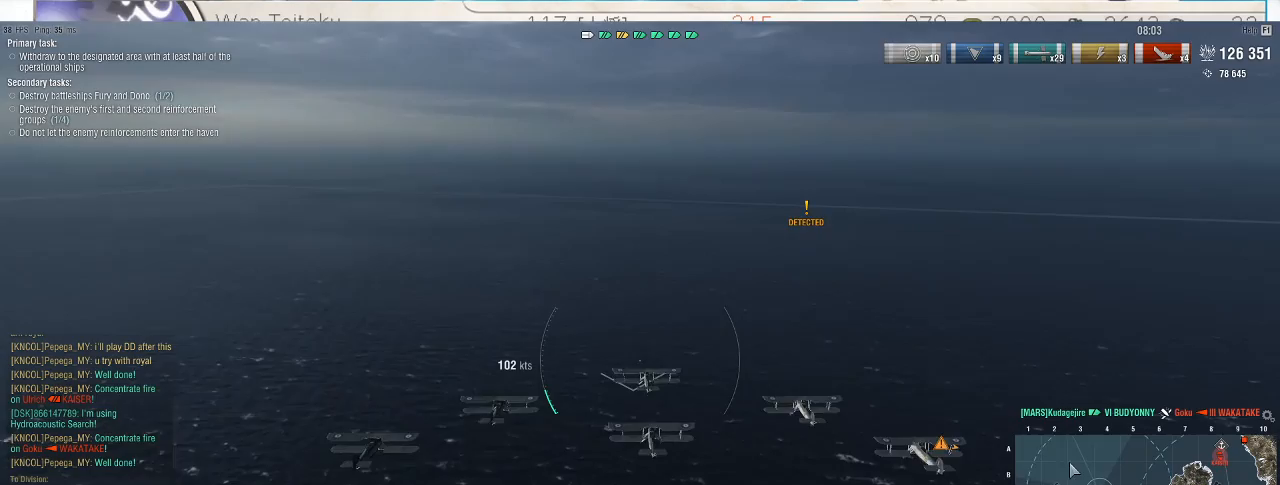
{"keys": [], "mouse": [], "events": [[200, "ctrl_l", "up"]]}
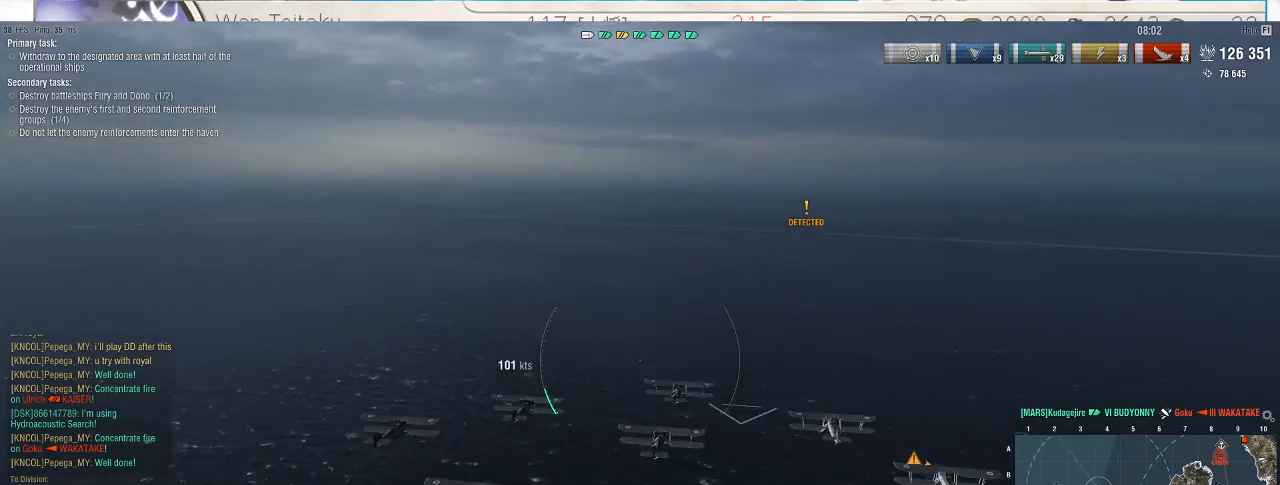
{"keys": ["w"], "mouse": [], "events": [[233, "w", "down"]]}
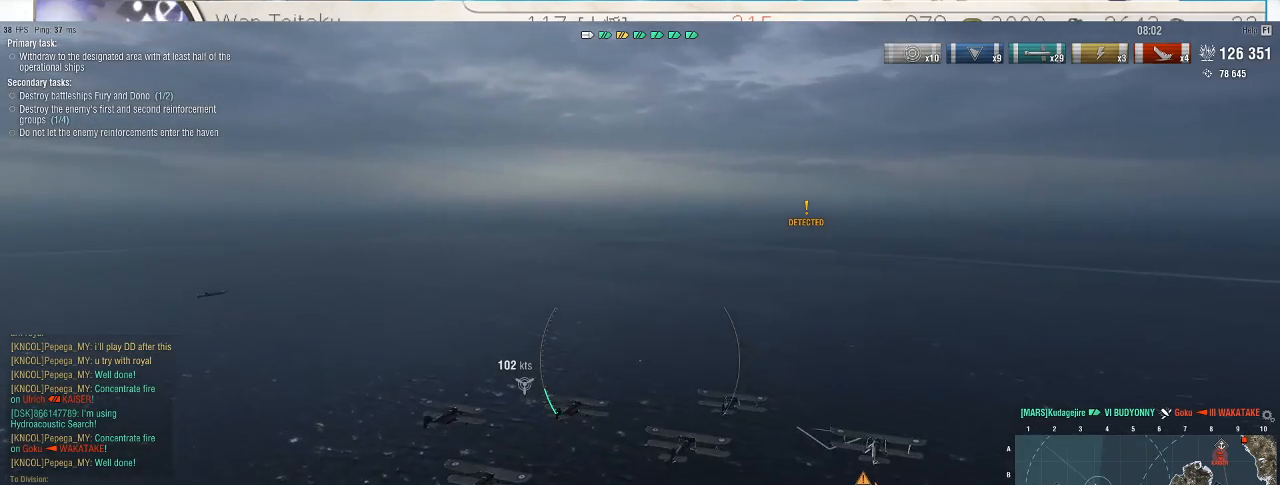
{"keys": ["w"], "mouse": [], "events": []}
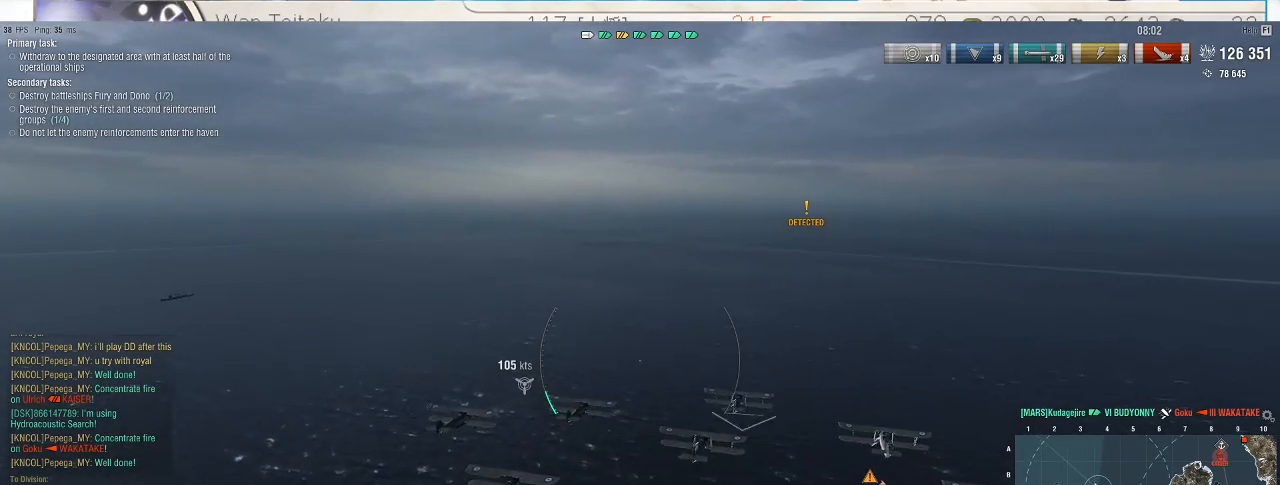
{"keys": ["w"], "mouse": [], "events": []}
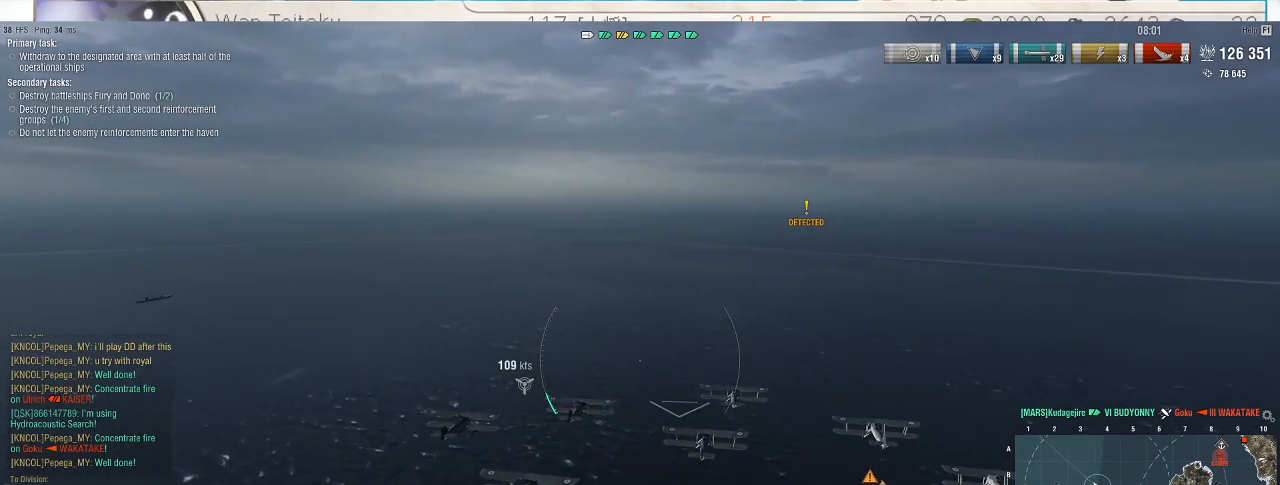
{"keys": ["d", "w"], "mouse": [], "events": [[333, "d", "down"]]}
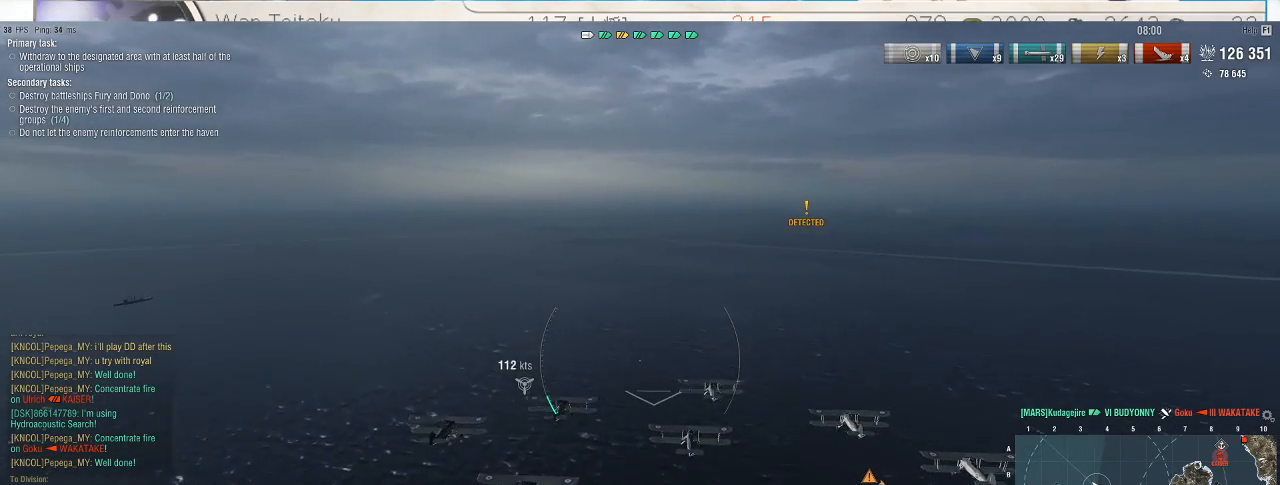
{"keys": ["d", "w"], "mouse": [], "events": []}
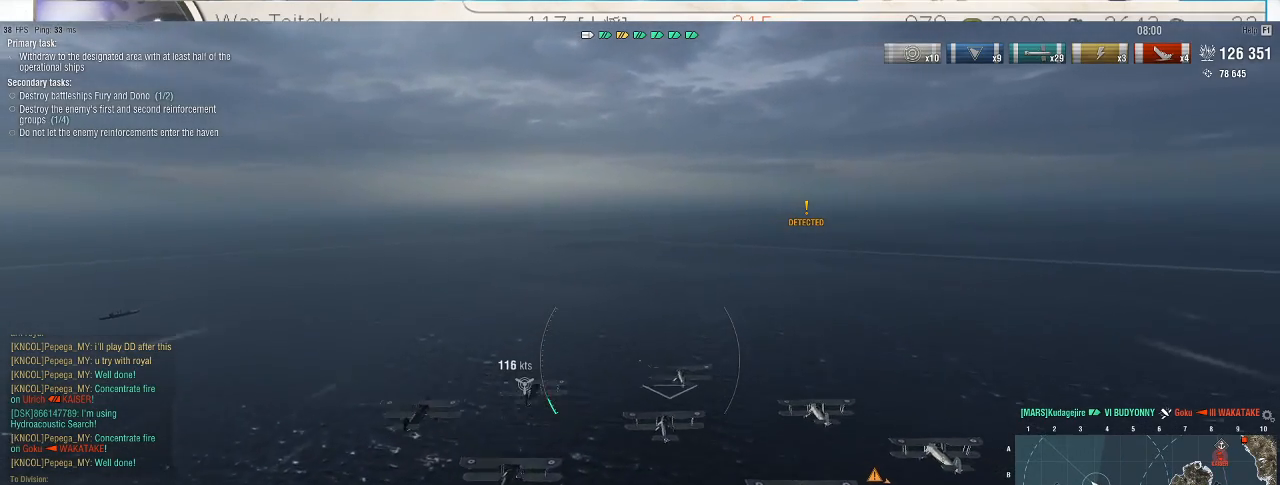
{"keys": ["w"], "mouse": [], "events": [[100, "d", "up"]]}
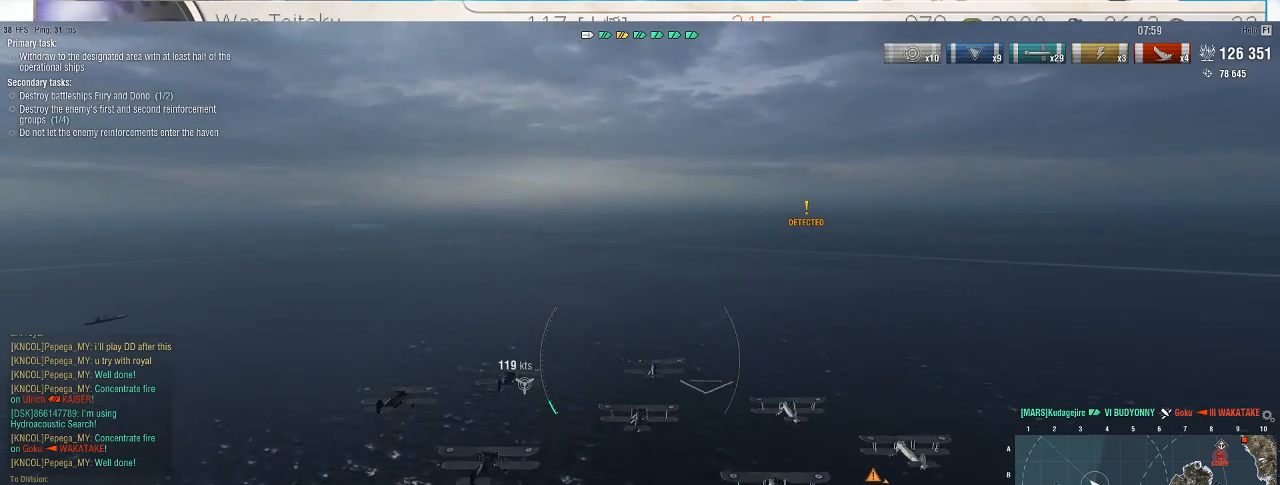
{"keys": [], "mouse": [], "events": [[233, "w", "up"]]}
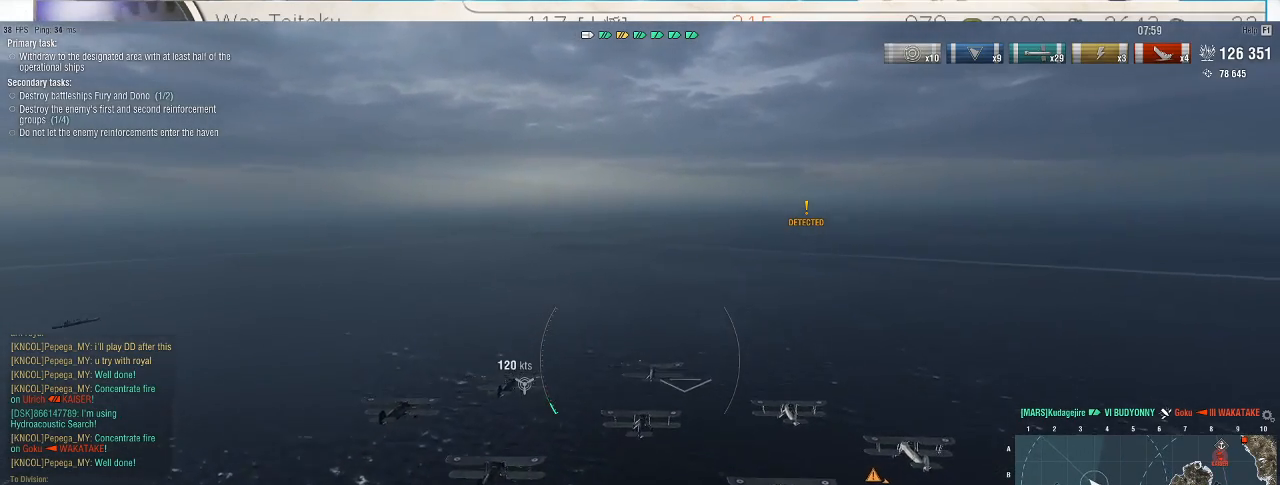
{"keys": [], "mouse": ["right"], "events": [[300, "mouse_right", "down"]]}
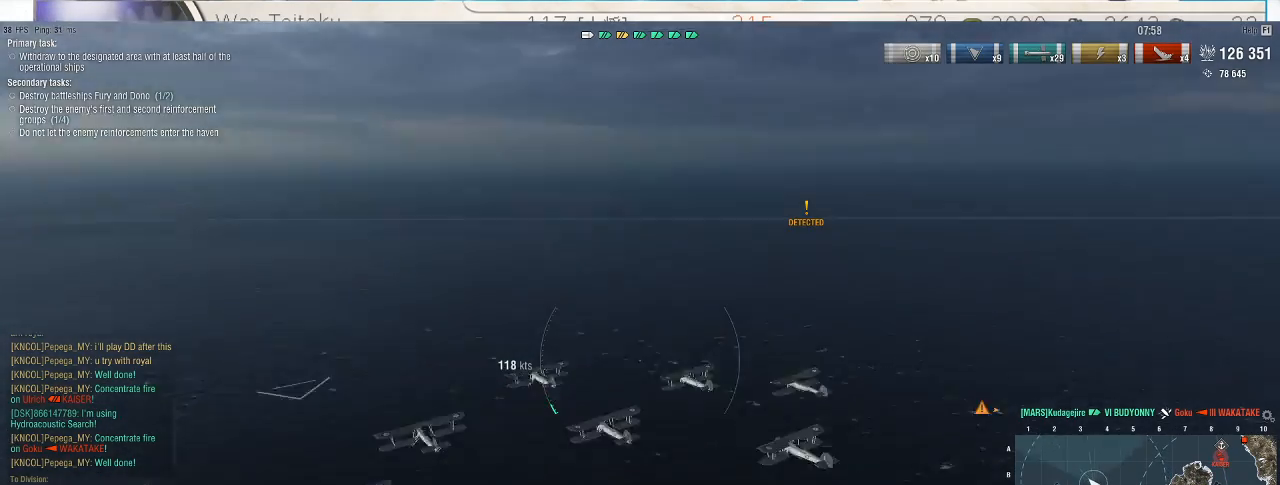
{"keys": [], "mouse": ["right"], "events": []}
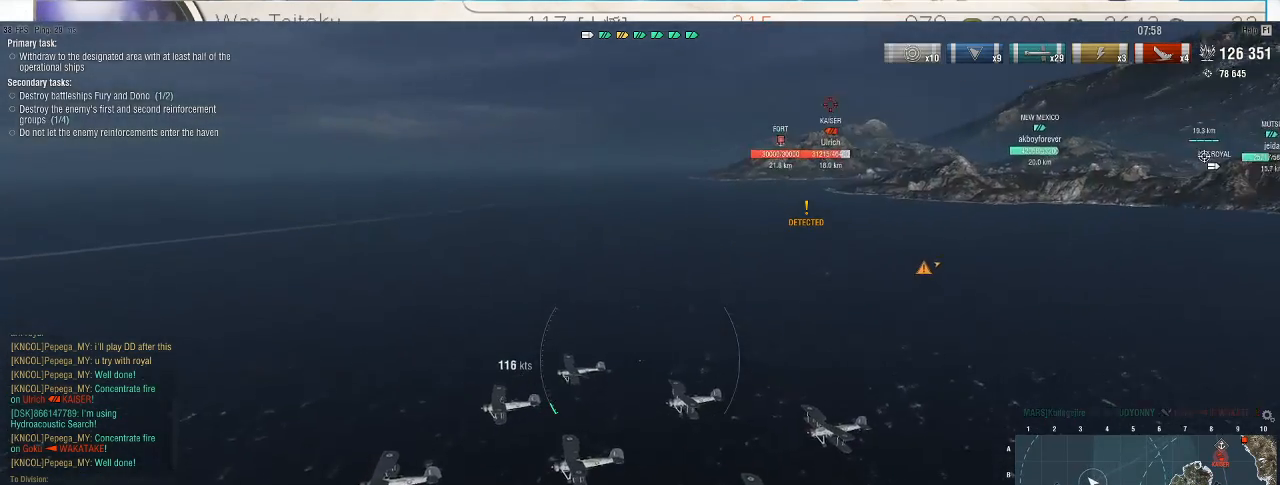
{"keys": [], "mouse": ["right"], "events": []}
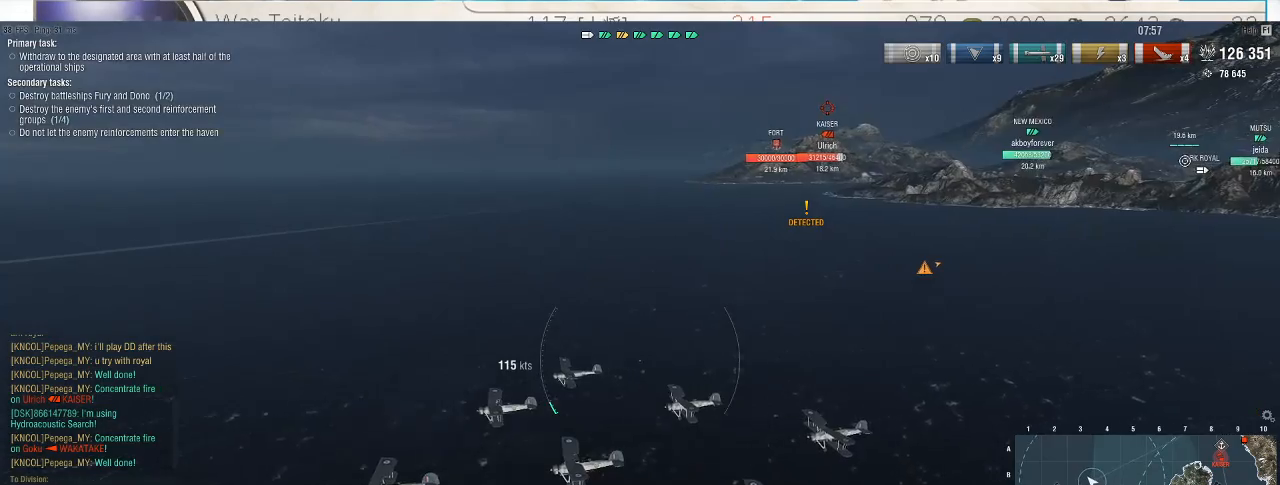
{"keys": [], "mouse": [], "events": [[200, "mouse_right", "up"]]}
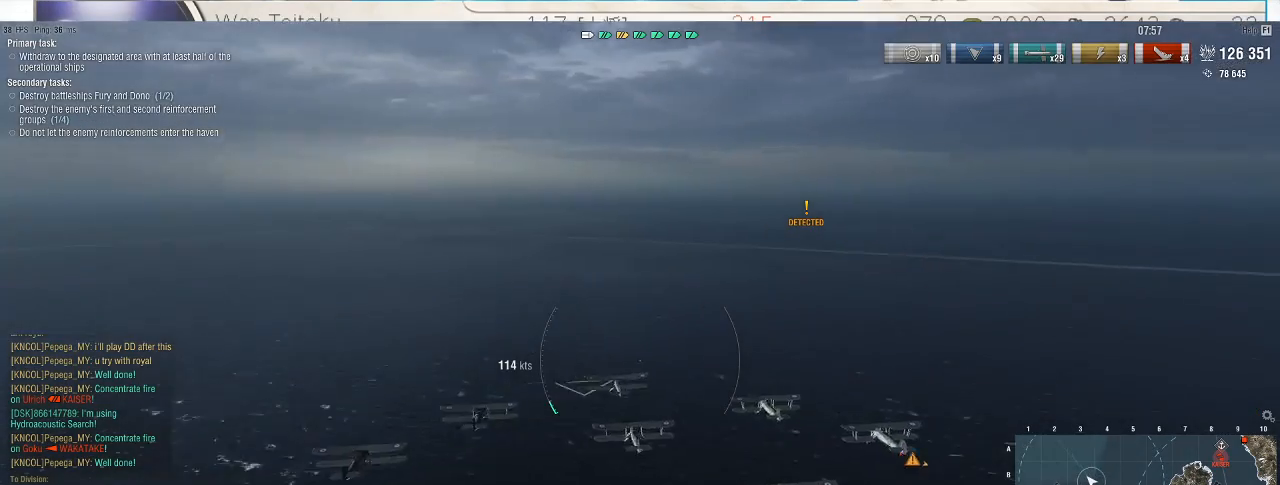
{"keys": ["w"], "mouse": [], "events": [[67, "w", "down"]]}
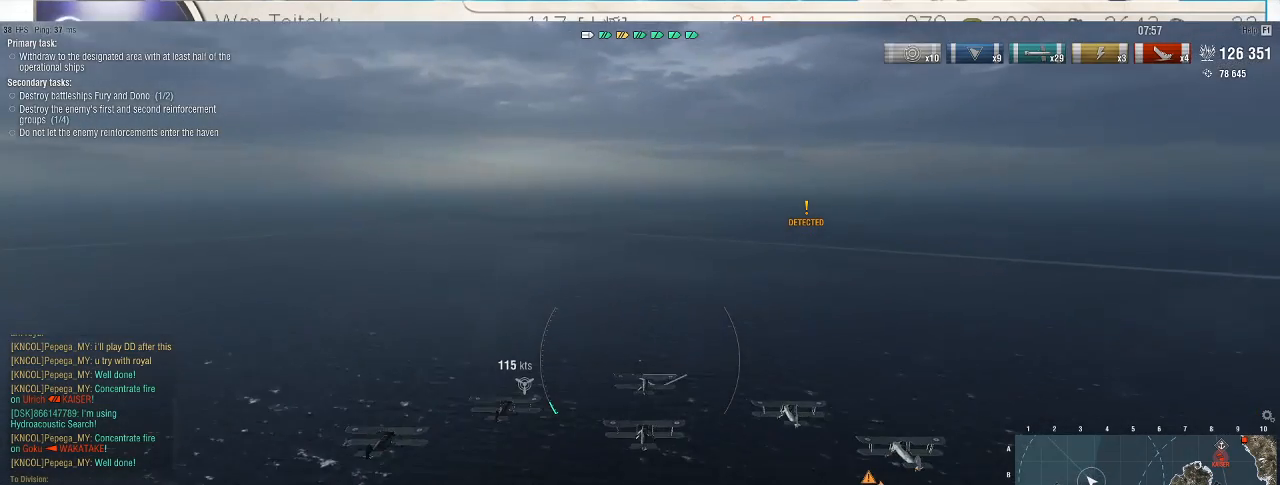
{"keys": ["w"], "mouse": [], "events": []}
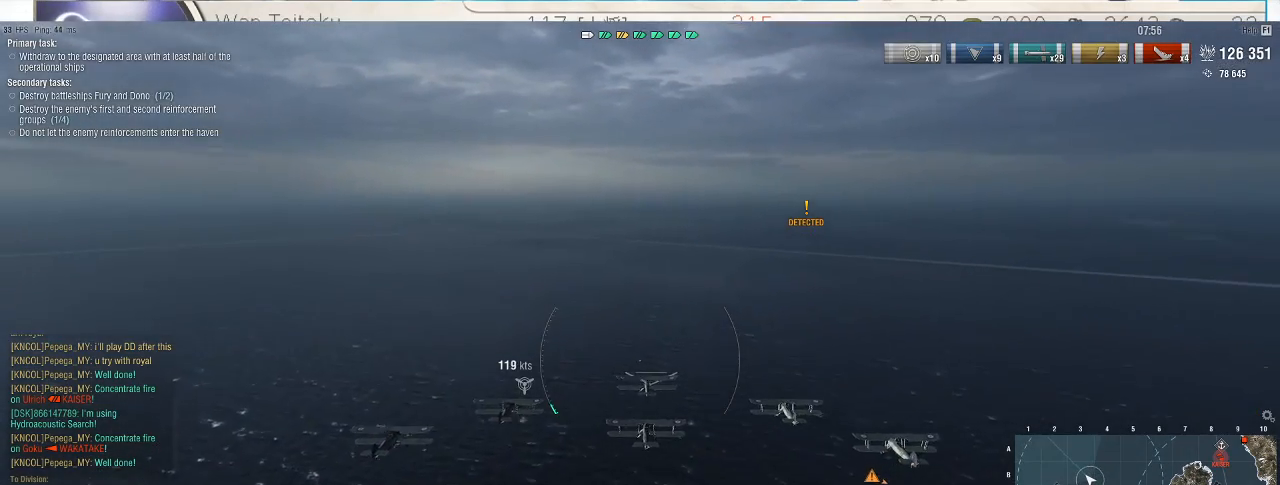
{"keys": ["w"], "mouse": [], "events": []}
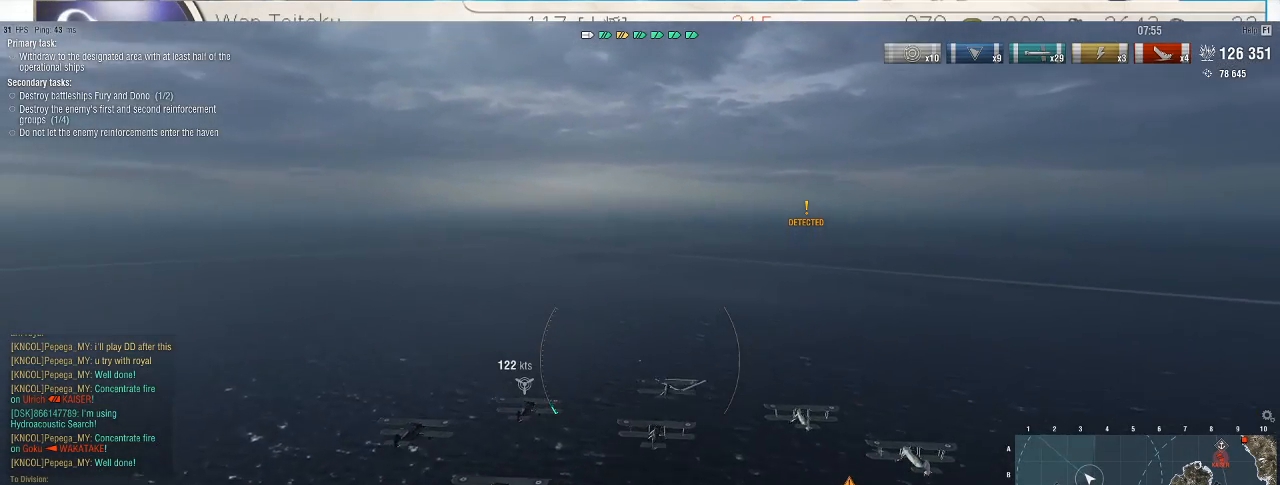
{"keys": ["w"], "mouse": [], "events": []}
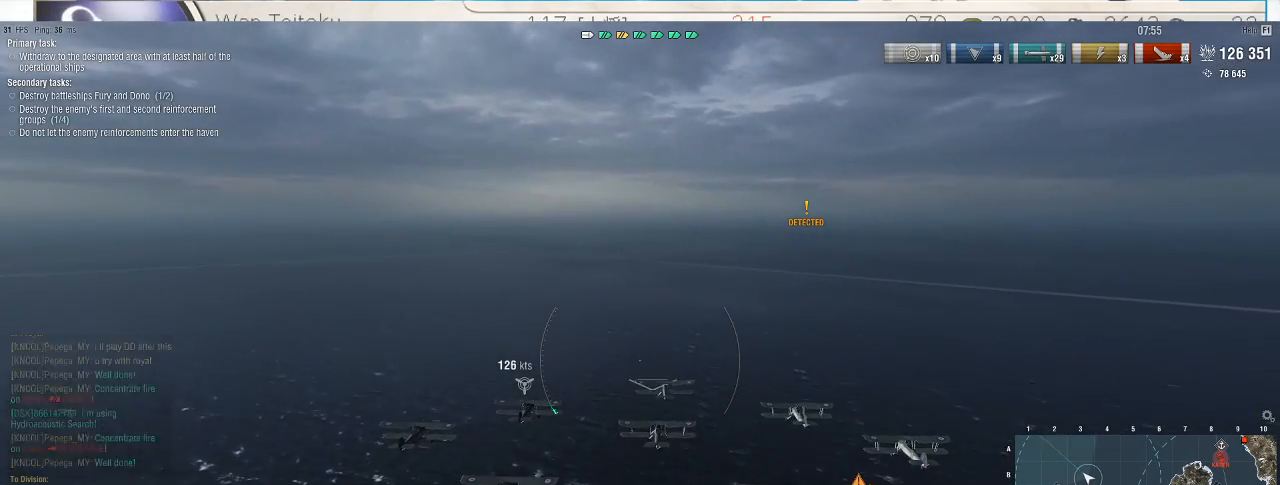
{"keys": ["w"], "mouse": [], "events": []}
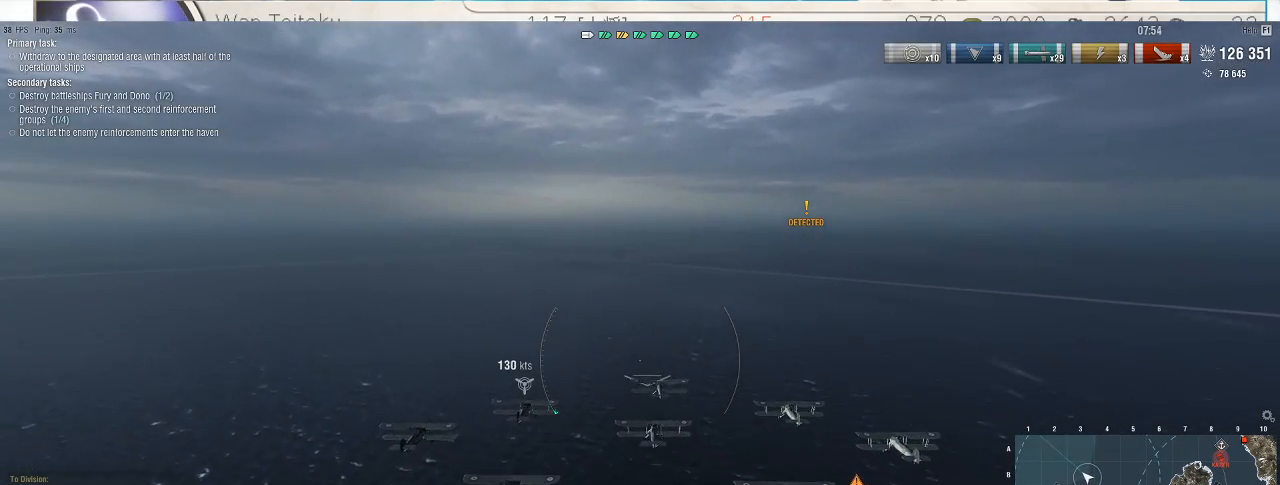
{"keys": [], "mouse": [], "events": [[467, "w", "up"]]}